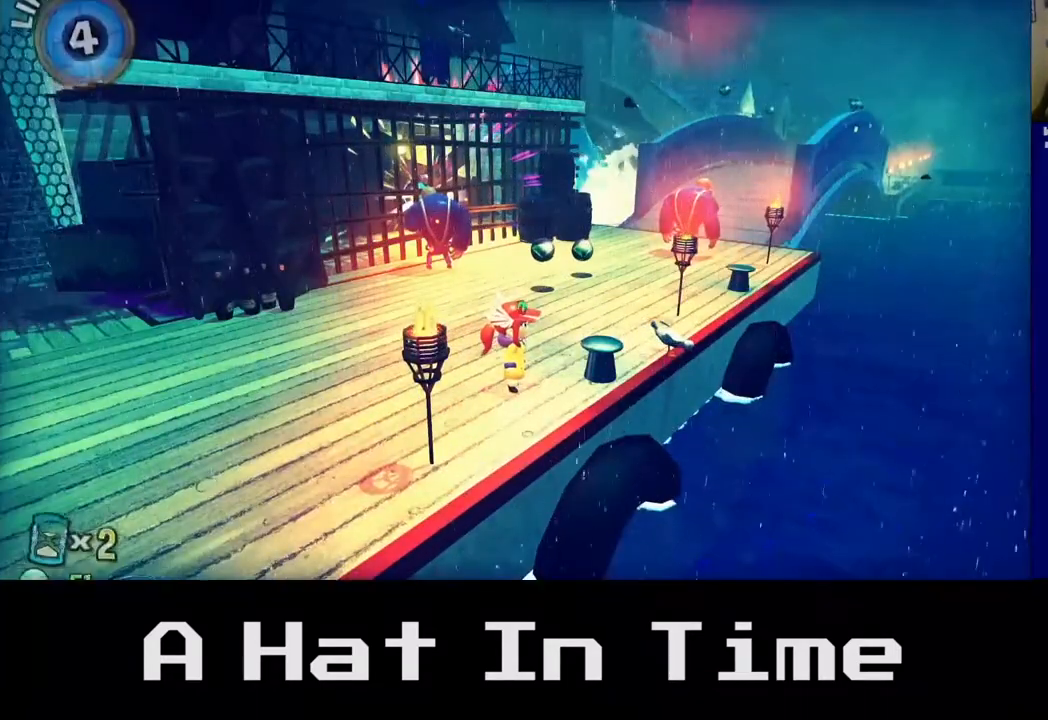
Gameplay with a controller (Xbox layout); each line is a JSON object with the inputs held at the frame after it. "events" lists button and stick changes between this image and that frame as [ms after this image, input, new state], when the widget could be followed in between. Not read: L3.
{"buttons": [], "left_stick": "up", "right_stick": "center", "events": [[267, "left_stick", "up"]]}
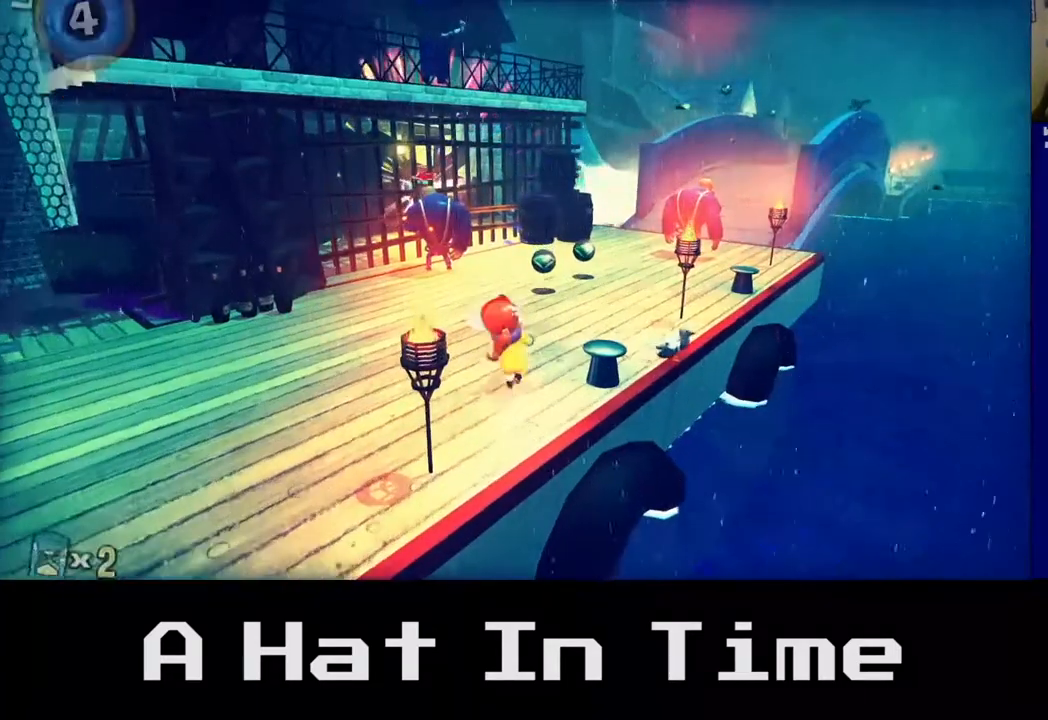
{"buttons": [], "left_stick": "right", "right_stick": "center", "events": [[167, "left_stick", "up-right"], [250, "X", "down"], [267, "left_stick", "right"], [400, "X", "up"]]}
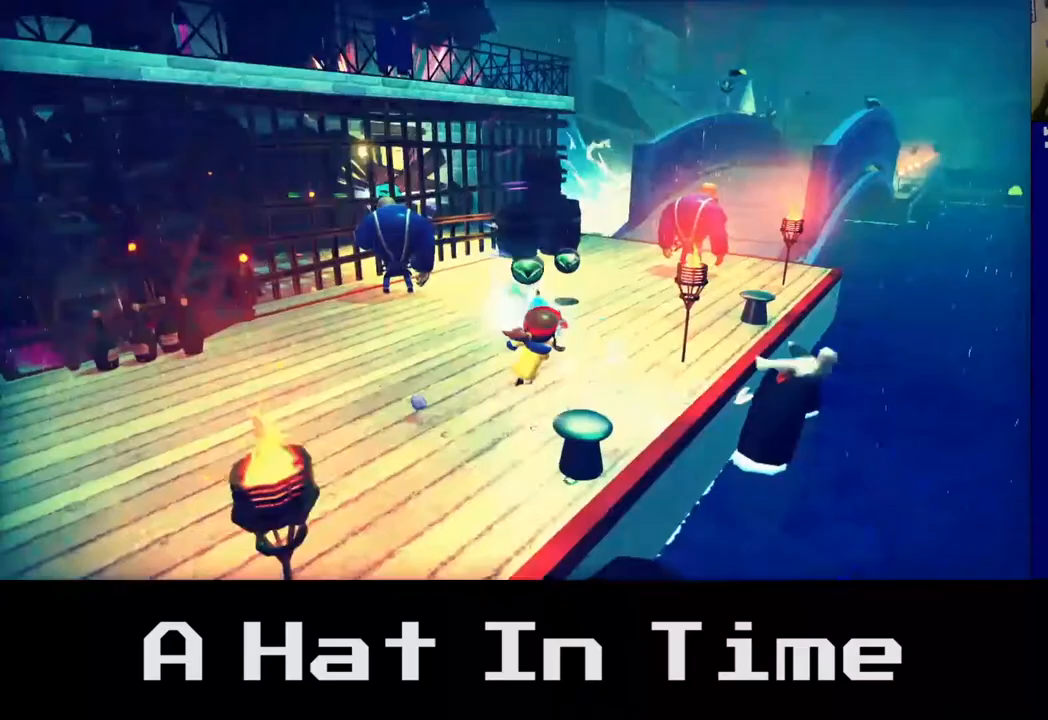
{"buttons": [], "left_stick": "up", "right_stick": "center", "events": [[83, "left_stick", "down"], [167, "left_stick", "down-left"], [467, "left_stick", "up"]]}
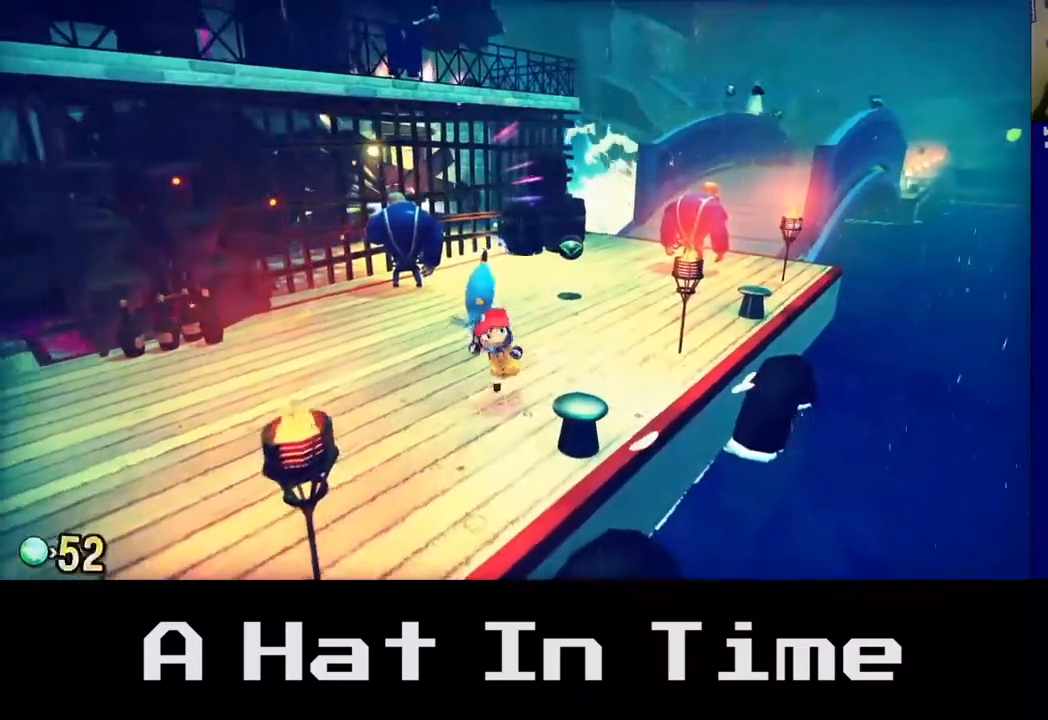
{"buttons": [], "left_stick": "up", "right_stick": "center", "events": []}
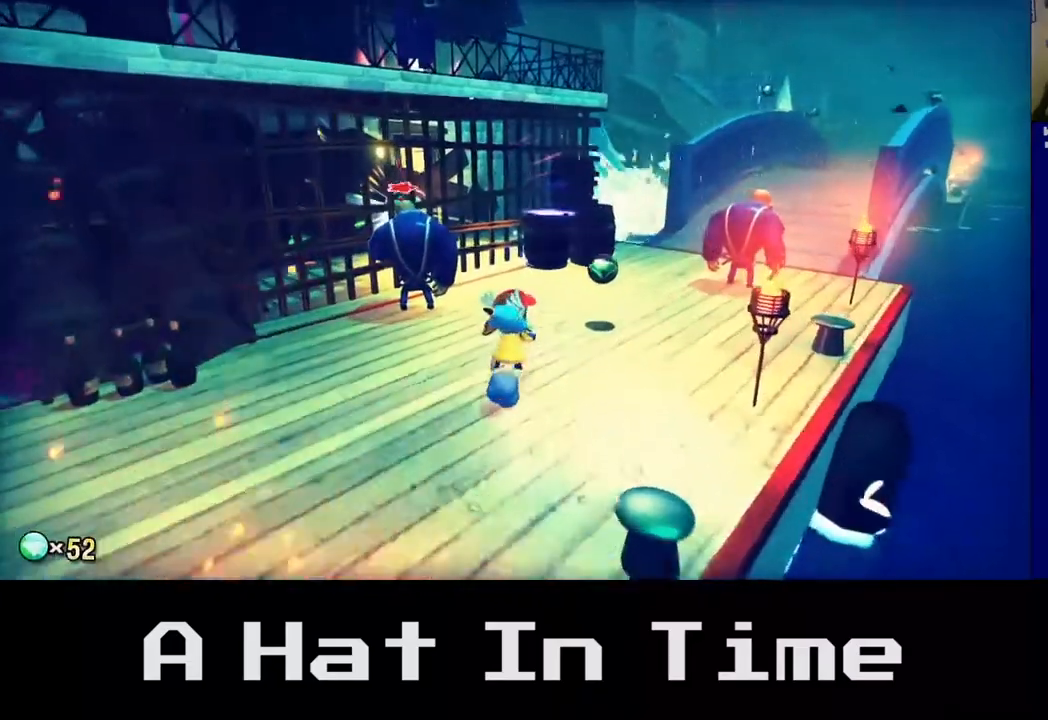
{"buttons": [], "left_stick": "up-right", "right_stick": "center", "events": [[233, "left_stick", "up-right"]]}
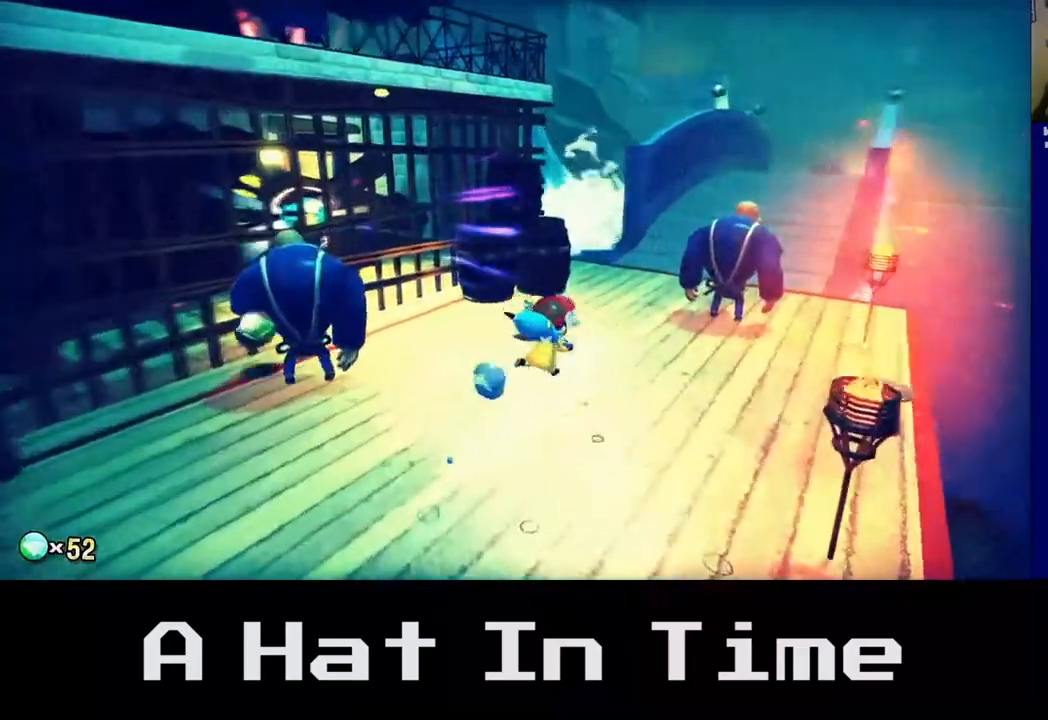
{"buttons": [], "left_stick": "up-right", "right_stick": "left", "events": [[400, "right_stick", "left"]]}
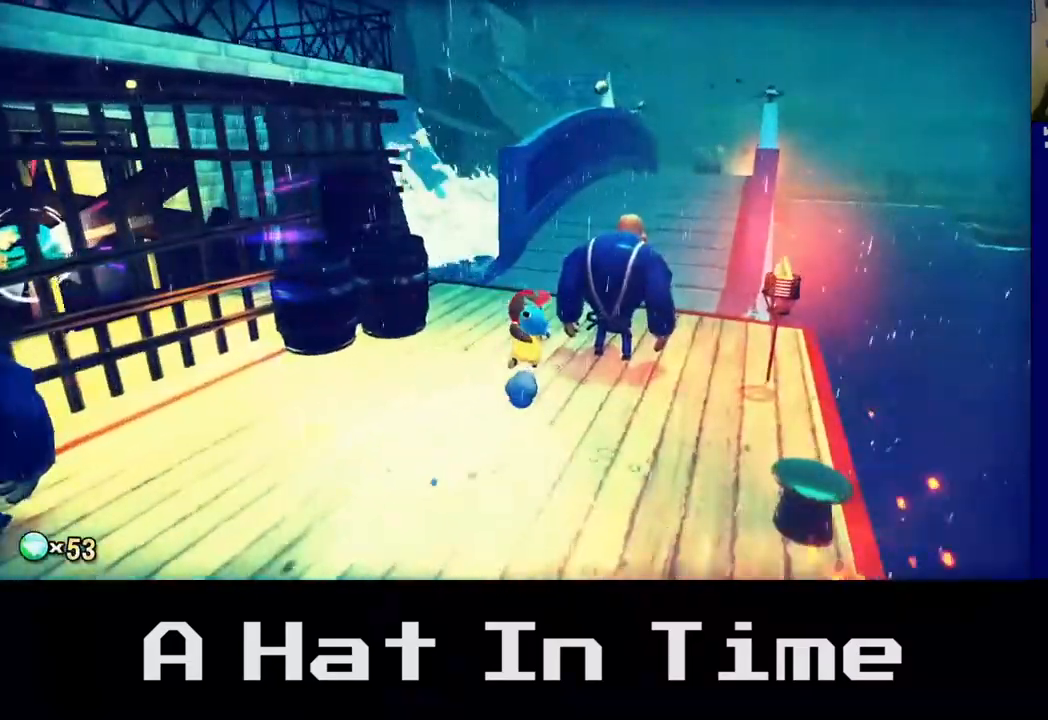
{"buttons": [], "left_stick": "down", "right_stick": "center", "events": [[133, "right_stick", "center"], [267, "left_stick", "down-right"], [400, "left_stick", "down"]]}
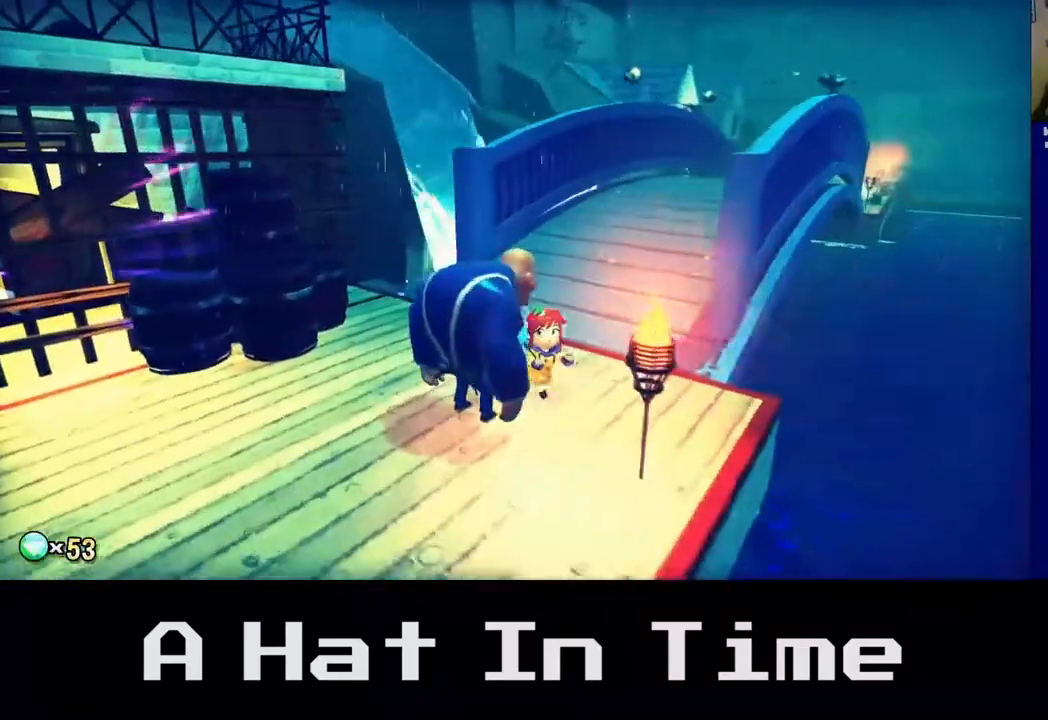
{"buttons": [], "left_stick": "down-left", "right_stick": "center", "events": [[133, "left_stick", "down-left"]]}
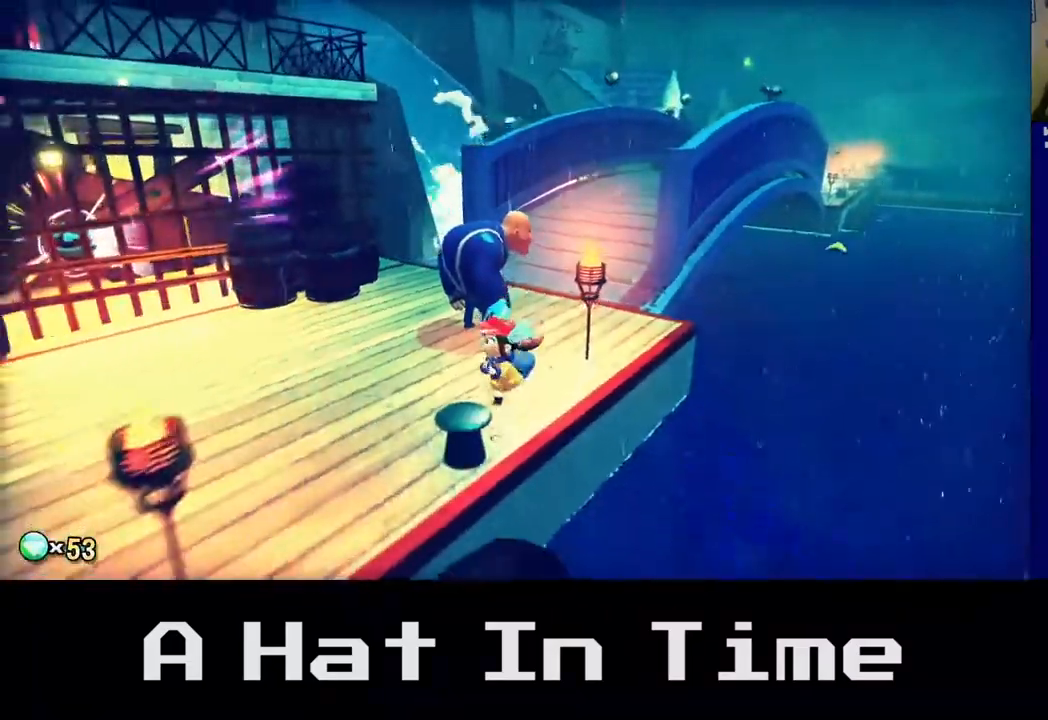
{"buttons": [], "left_stick": "up-left", "right_stick": "center", "events": [[383, "left_stick", "left"], [483, "left_stick", "up-left"]]}
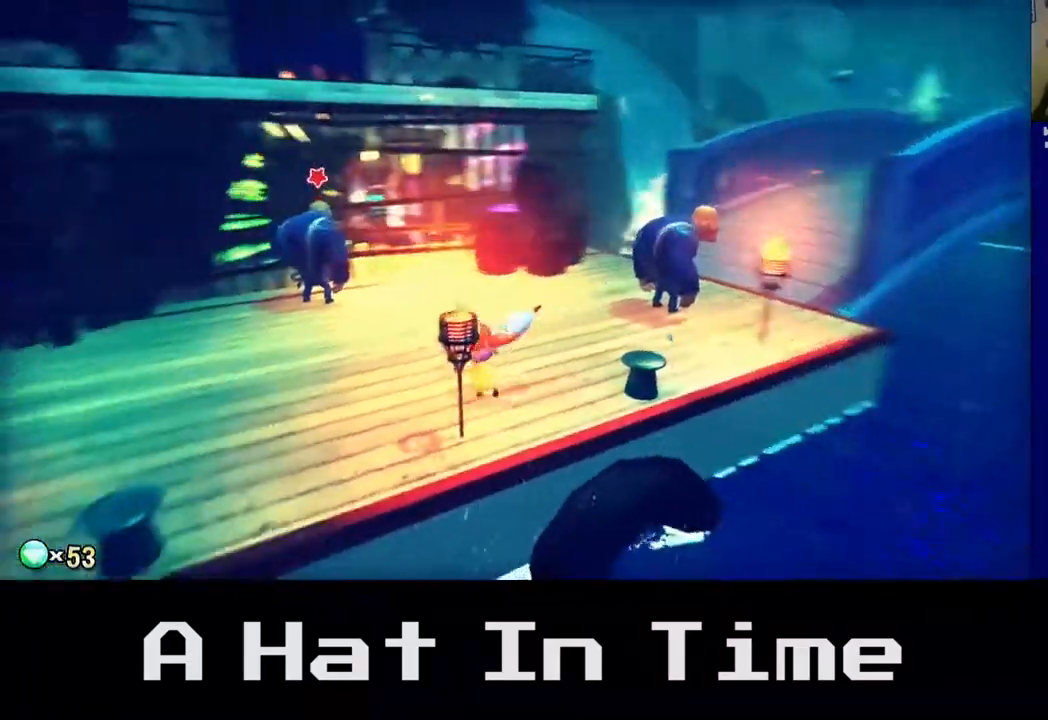
{"buttons": [], "left_stick": "up", "right_stick": "center", "events": [[350, "left_stick", "up"]]}
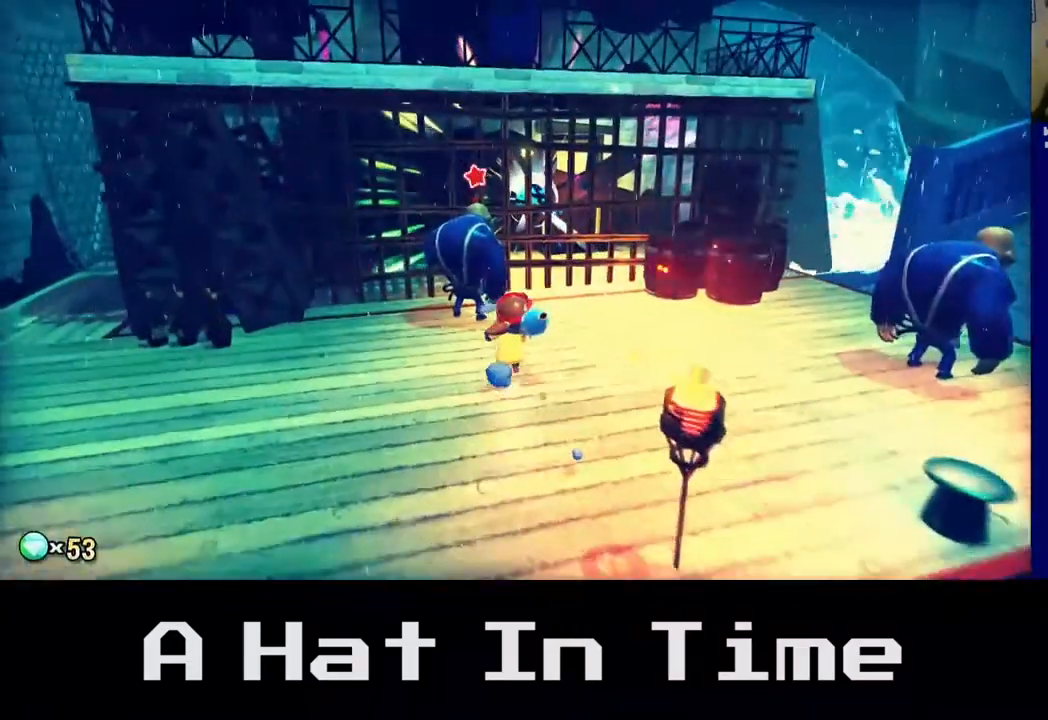
{"buttons": [], "left_stick": "center", "right_stick": "center", "events": [[133, "left_stick", "up-right"], [433, "left_stick", "center"]]}
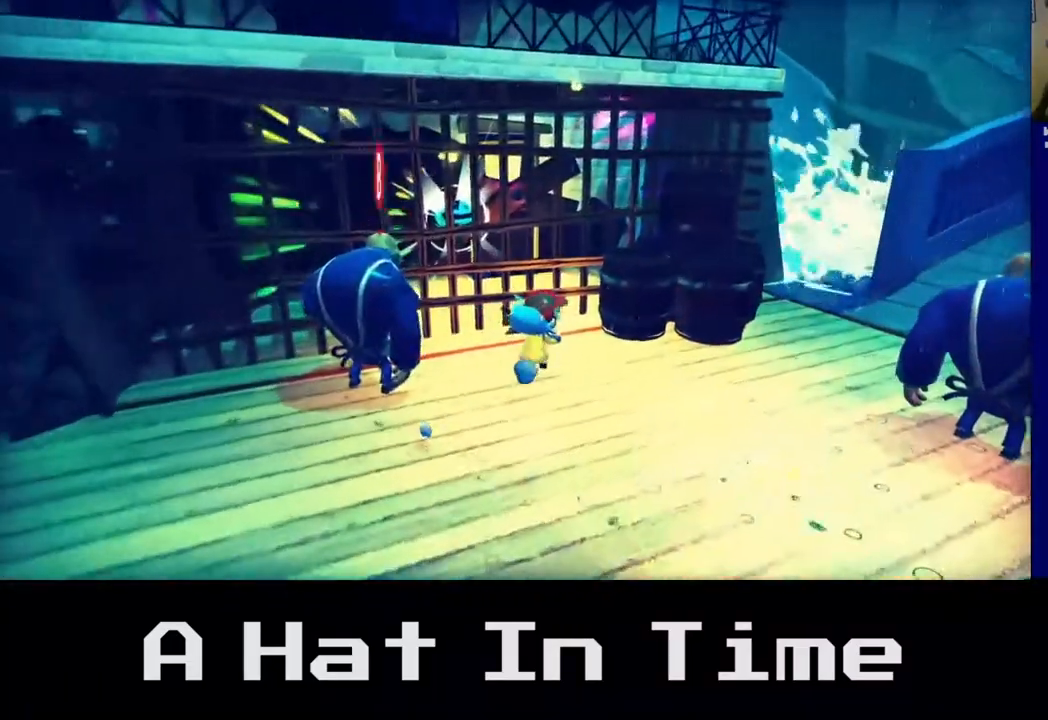
{"buttons": ["B"], "left_stick": "center", "right_stick": "center", "events": [[133, "left_stick", "left"], [317, "left_stick", "center"], [500, "B", "down"]]}
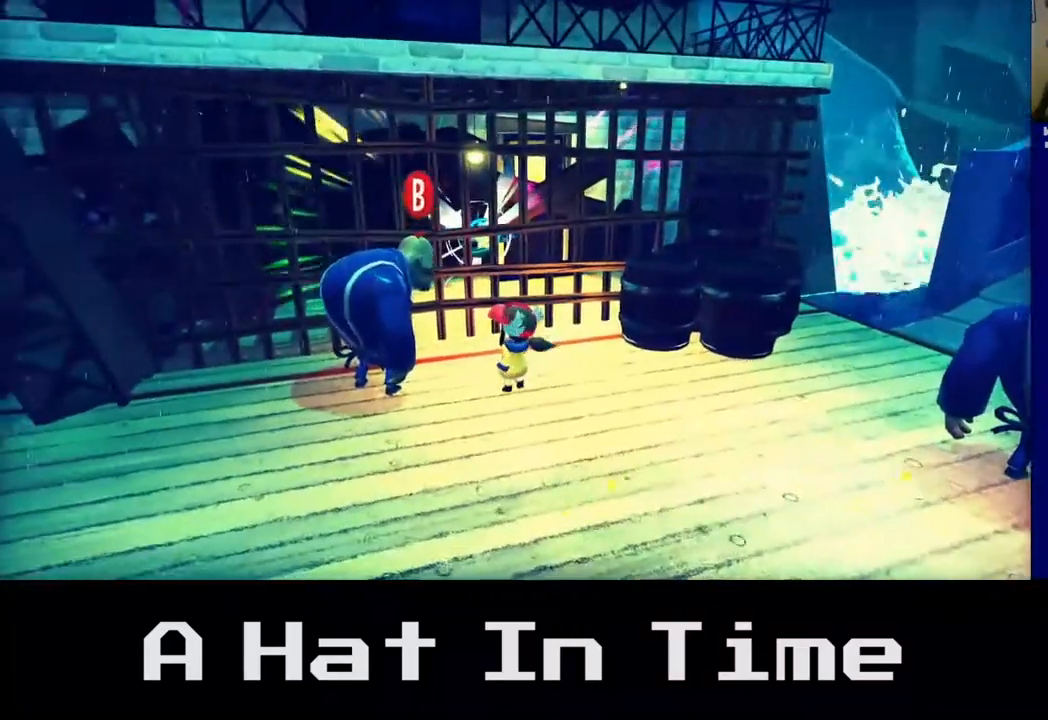
{"buttons": [], "left_stick": "center", "right_stick": "center", "events": [[150, "B", "up"]]}
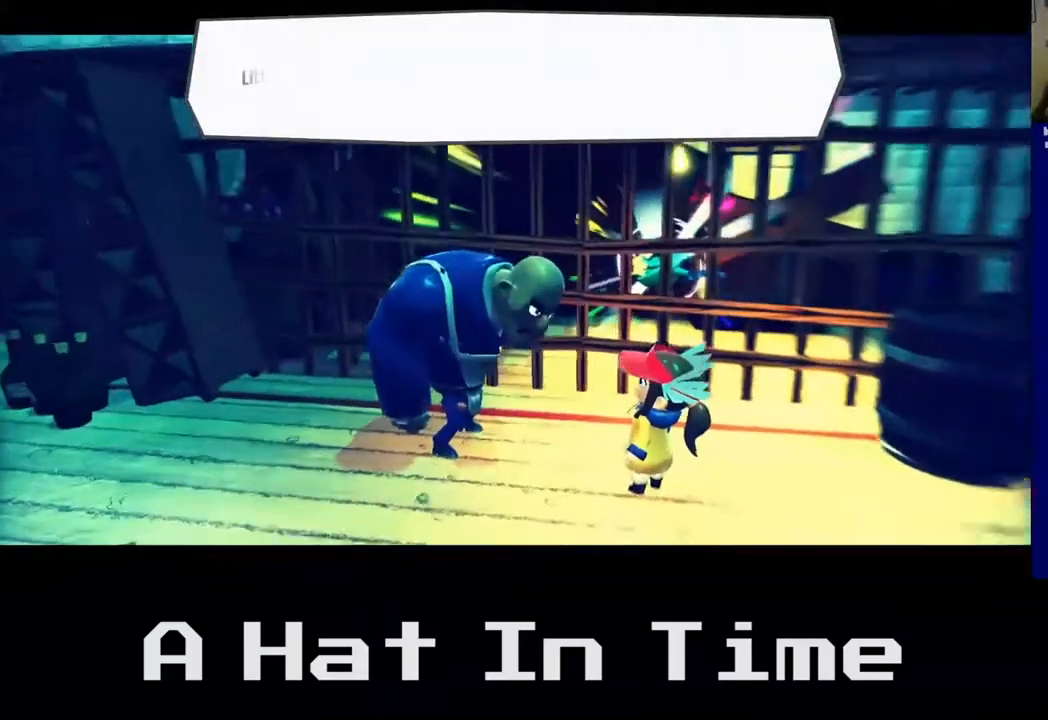
{"buttons": [], "left_stick": "center", "right_stick": "center", "events": []}
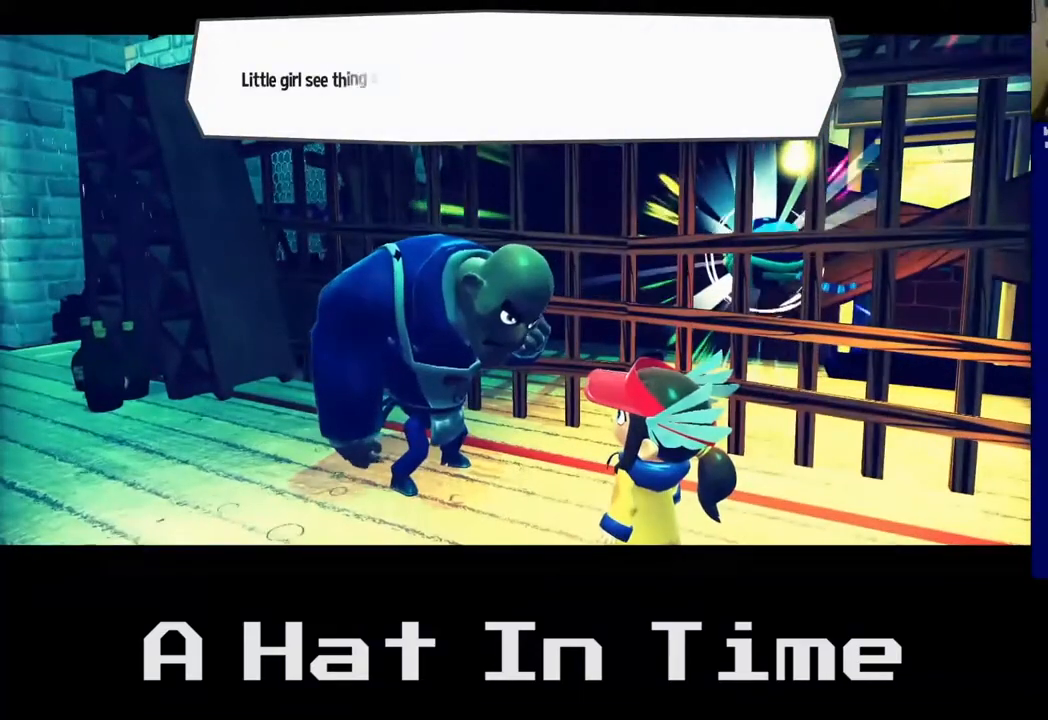
{"buttons": [], "left_stick": "center", "right_stick": "center", "events": []}
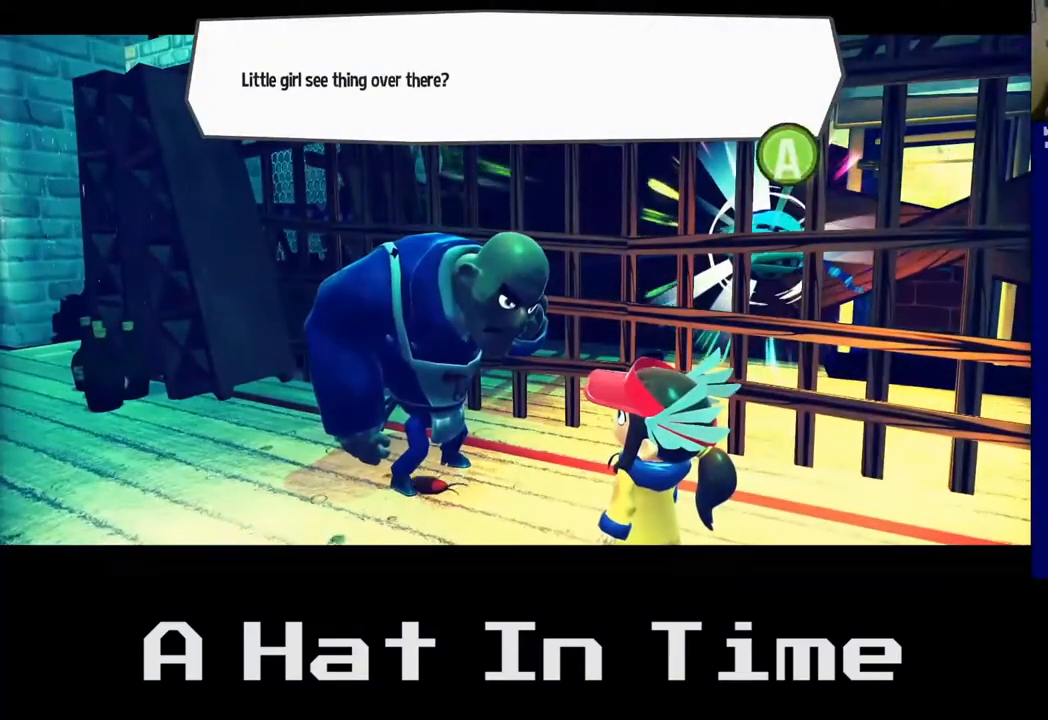
{"buttons": [], "left_stick": "center", "right_stick": "center", "events": []}
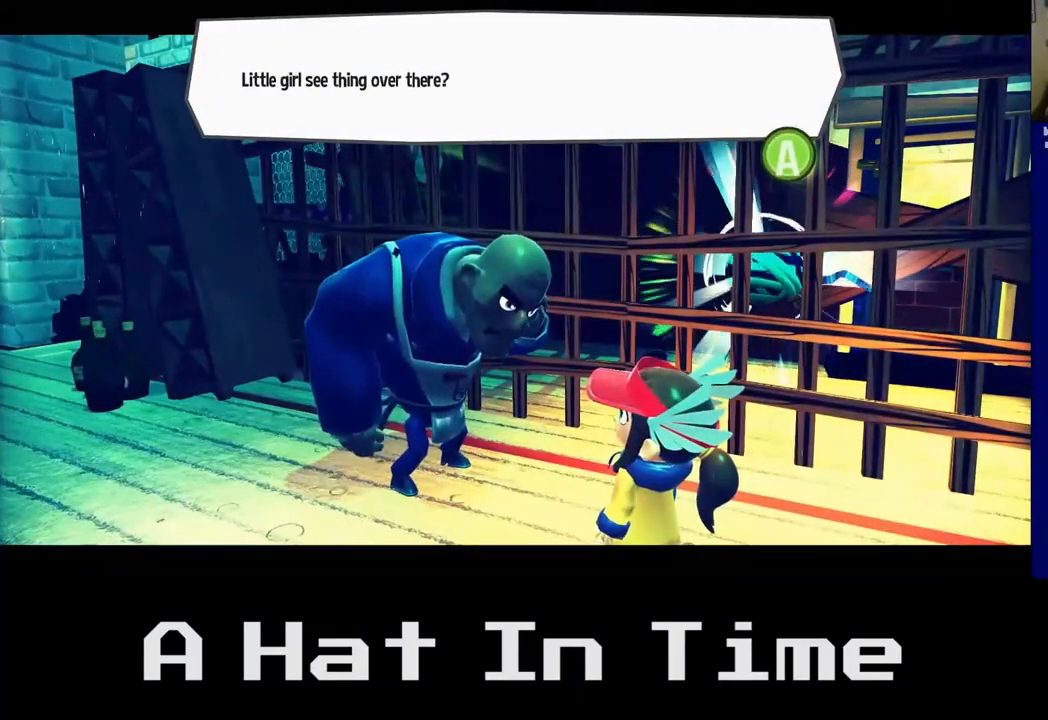
{"buttons": ["A"], "left_stick": "center", "right_stick": "center", "events": [[400, "A", "down"]]}
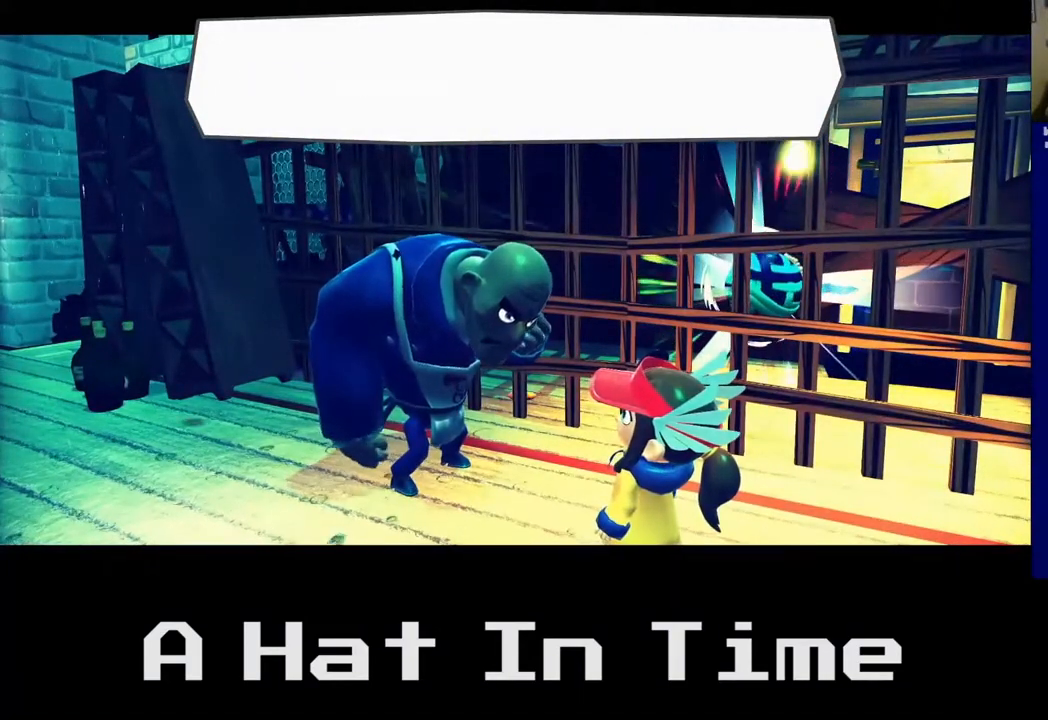
{"buttons": [], "left_stick": "center", "right_stick": "center", "events": [[33, "A", "up"]]}
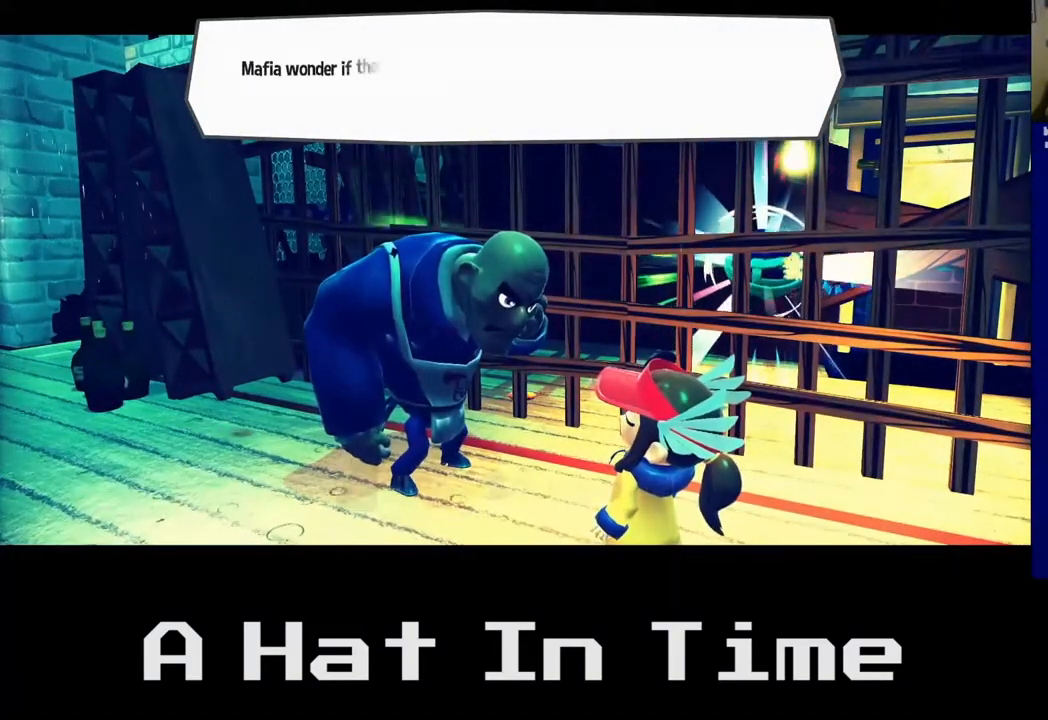
{"buttons": [], "left_stick": "center", "right_stick": "center", "events": []}
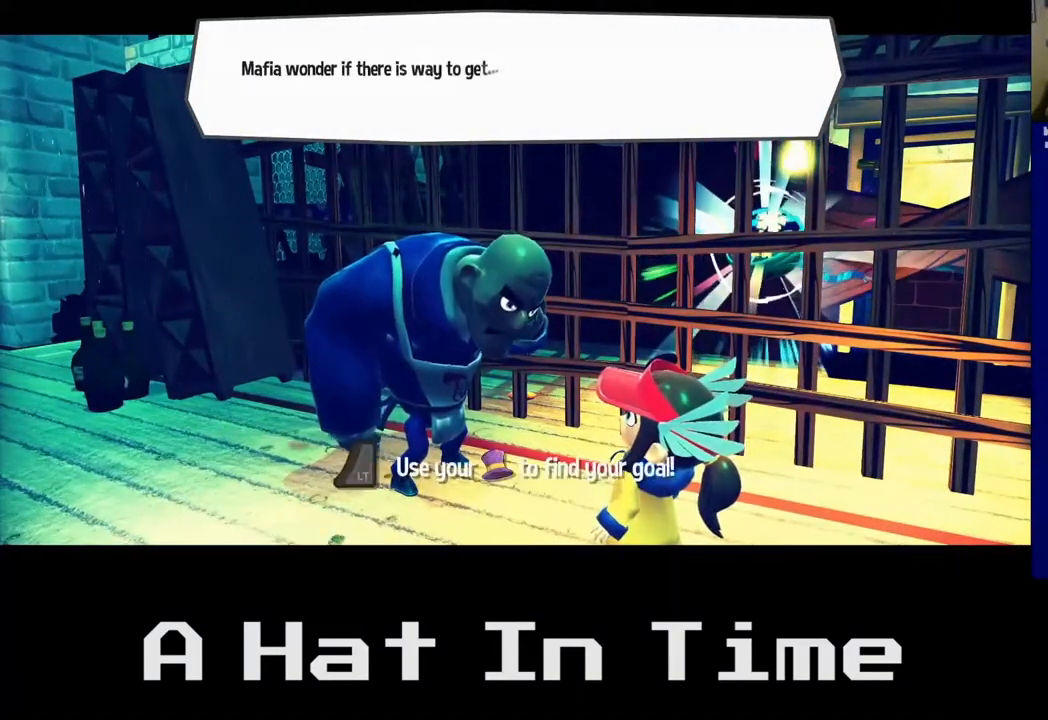
{"buttons": [], "left_stick": "center", "right_stick": "center", "events": []}
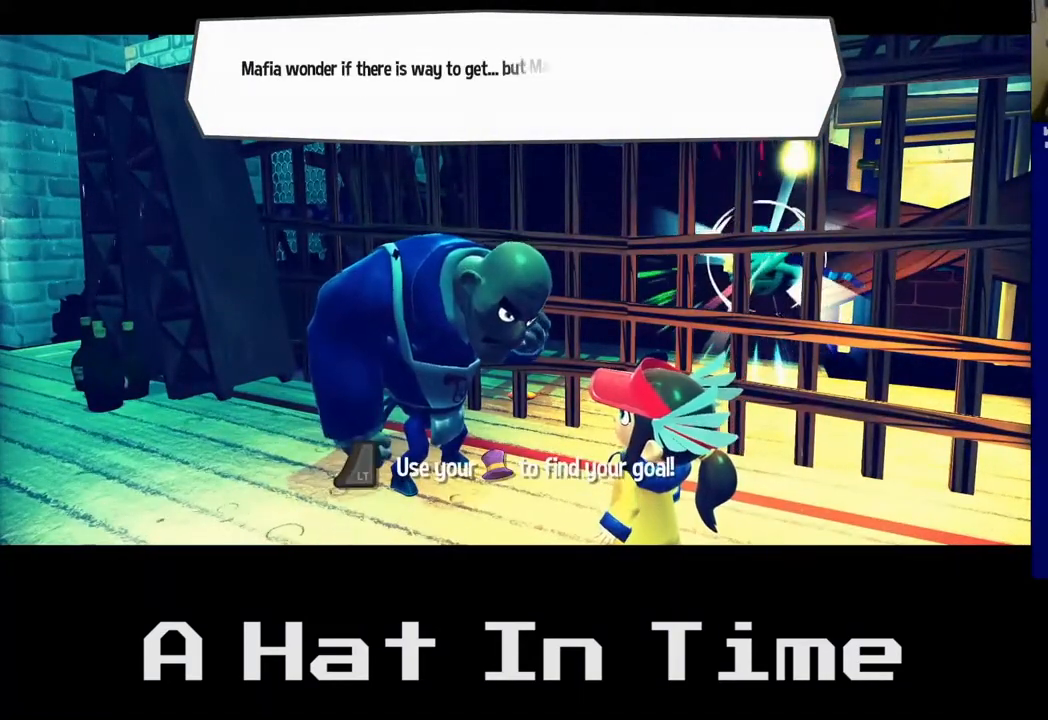
{"buttons": [], "left_stick": "center", "right_stick": "center", "events": []}
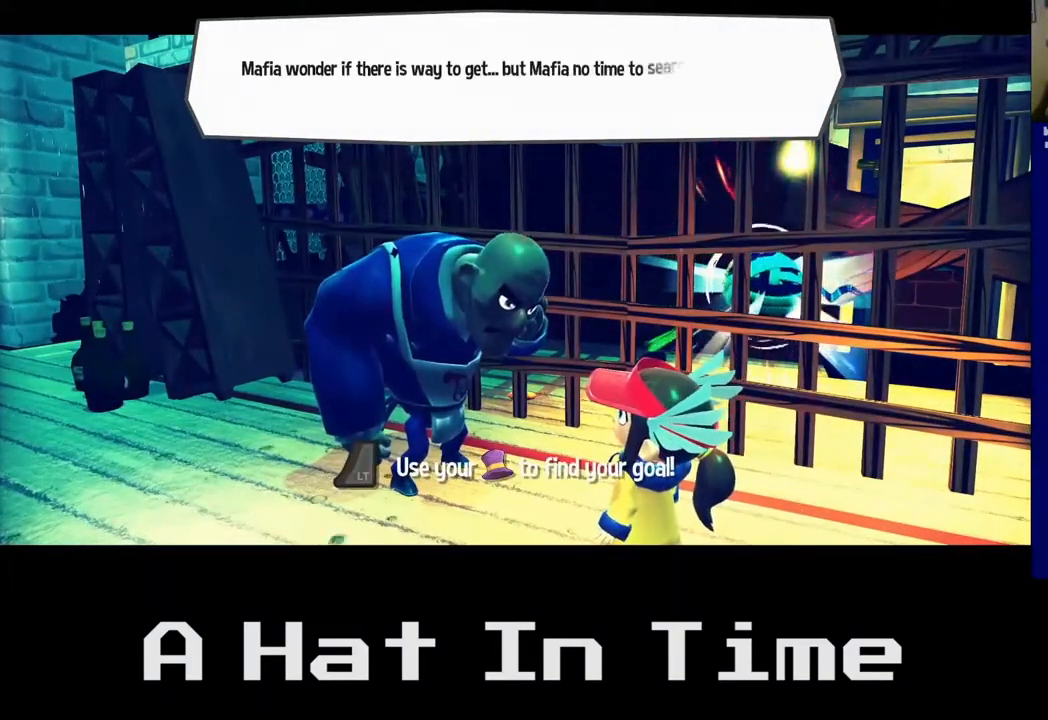
{"buttons": [], "left_stick": "center", "right_stick": "center", "events": []}
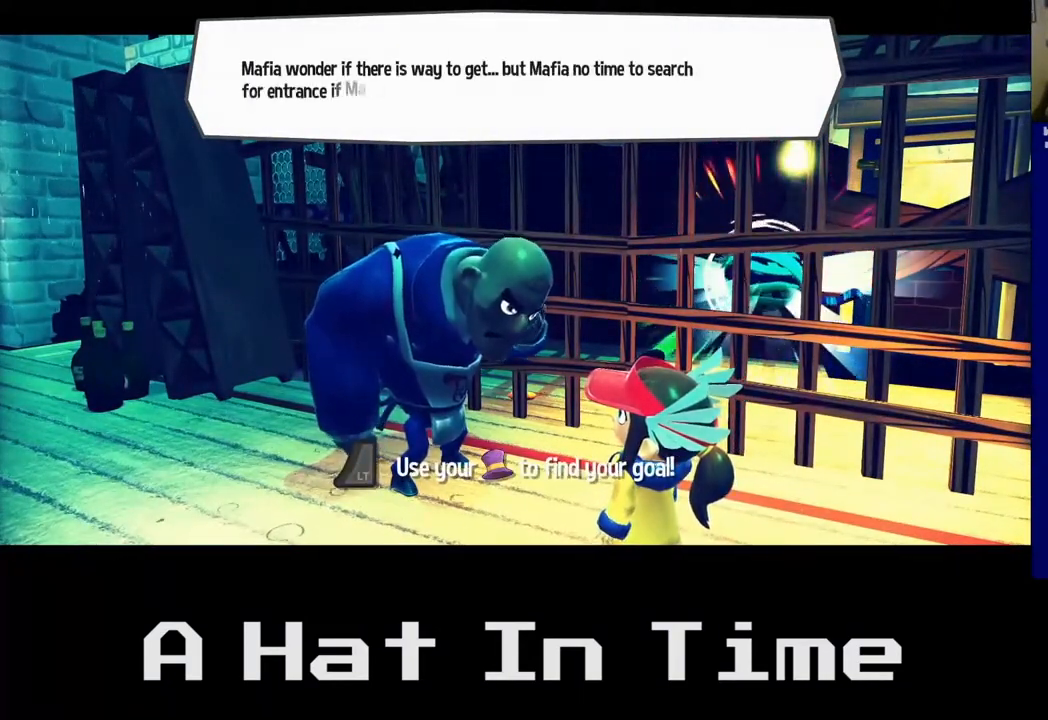
{"buttons": [], "left_stick": "center", "right_stick": "center", "events": []}
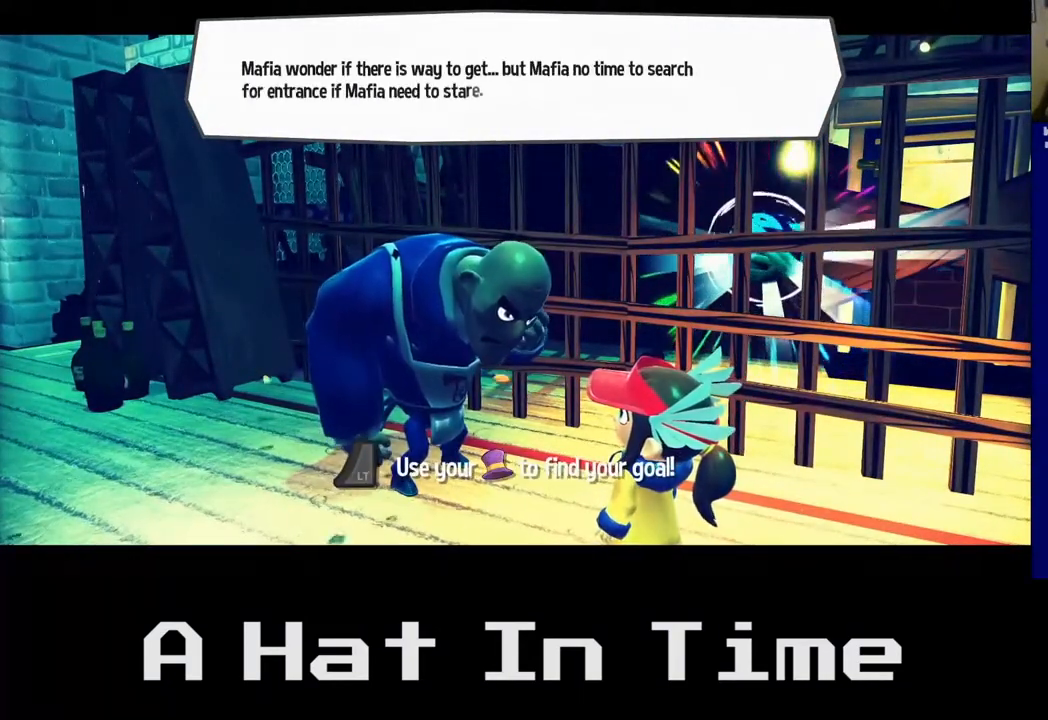
{"buttons": [], "left_stick": "center", "right_stick": "center", "events": []}
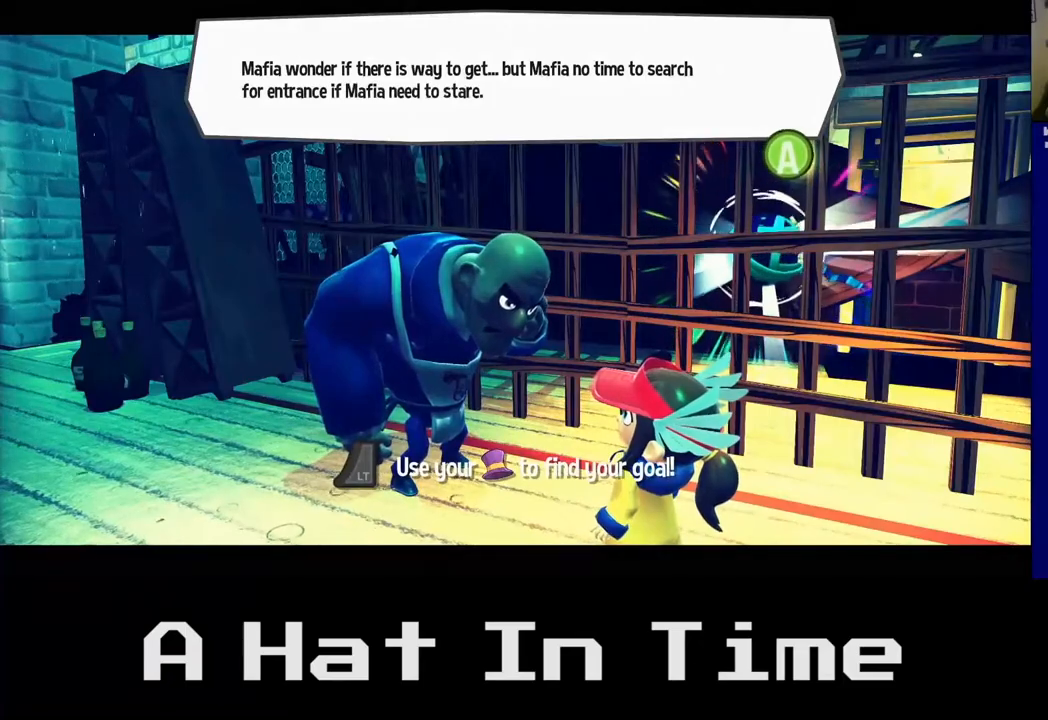
{"buttons": [], "left_stick": "center", "right_stick": "center", "events": []}
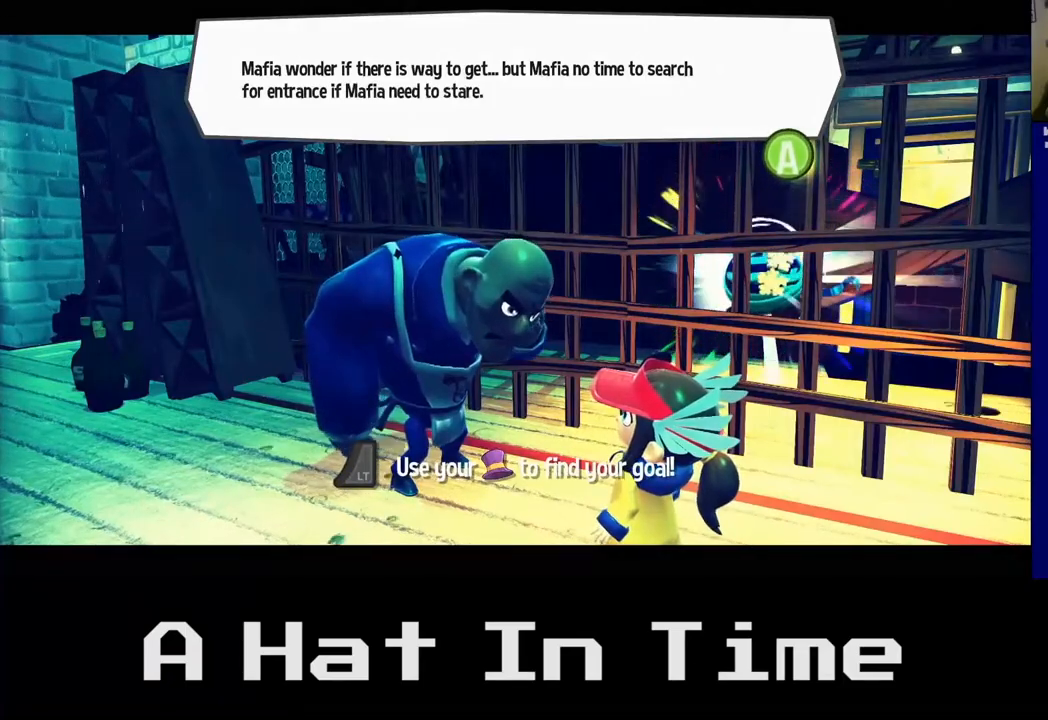
{"buttons": [], "left_stick": "center", "right_stick": "center", "events": []}
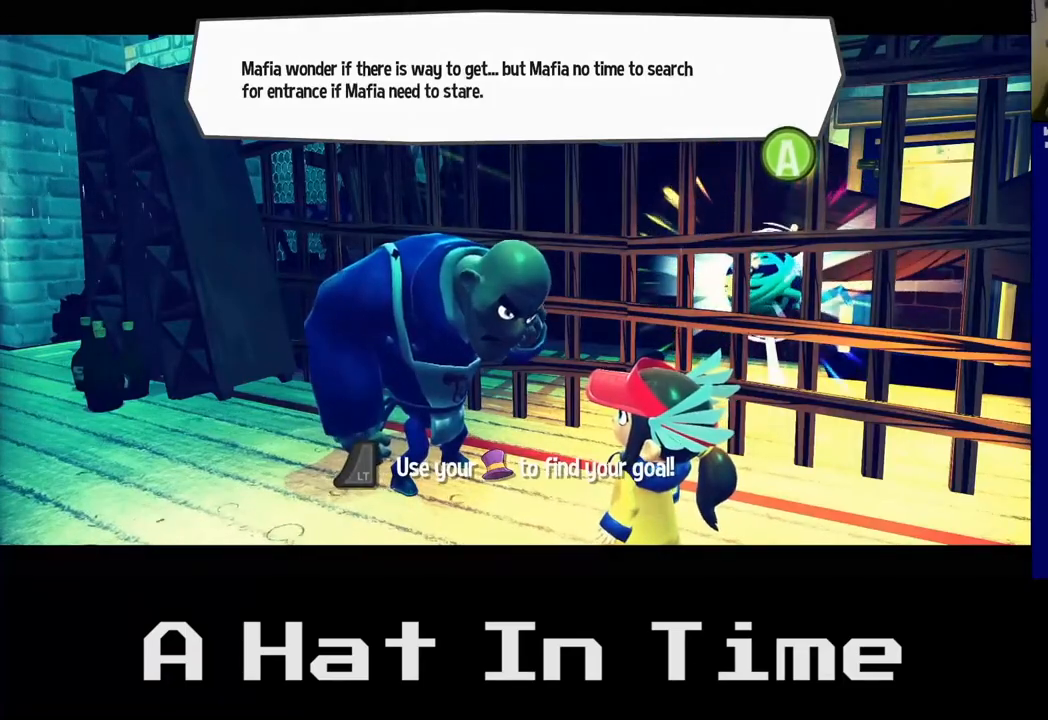
{"buttons": [], "left_stick": "center", "right_stick": "center", "events": []}
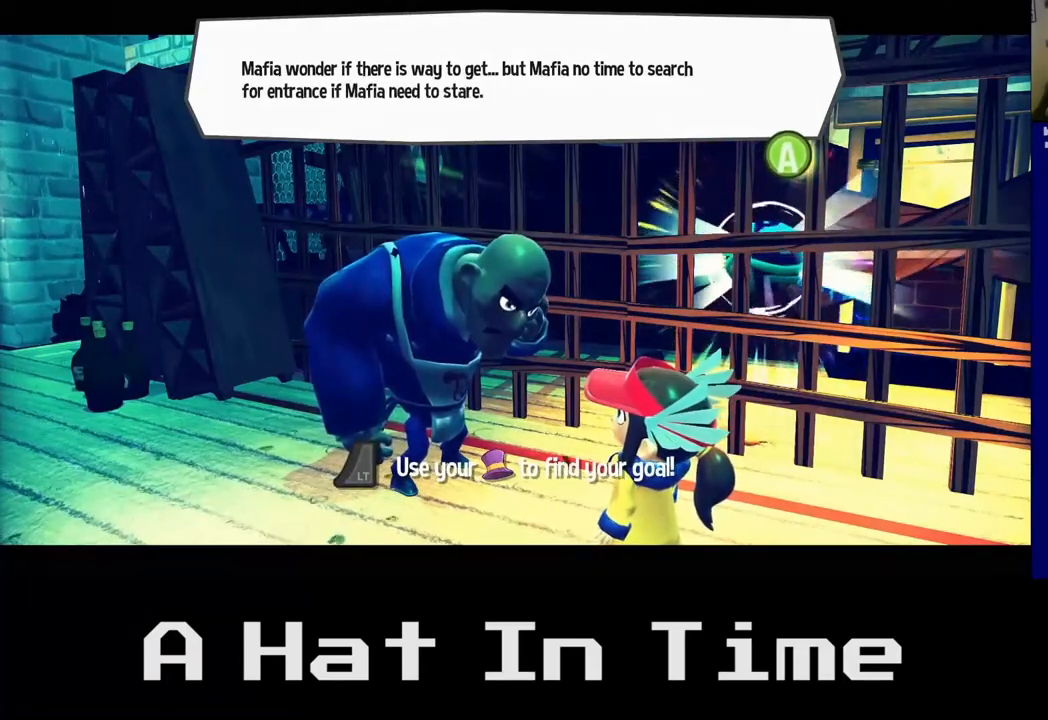
{"buttons": [], "left_stick": "center", "right_stick": "center", "events": []}